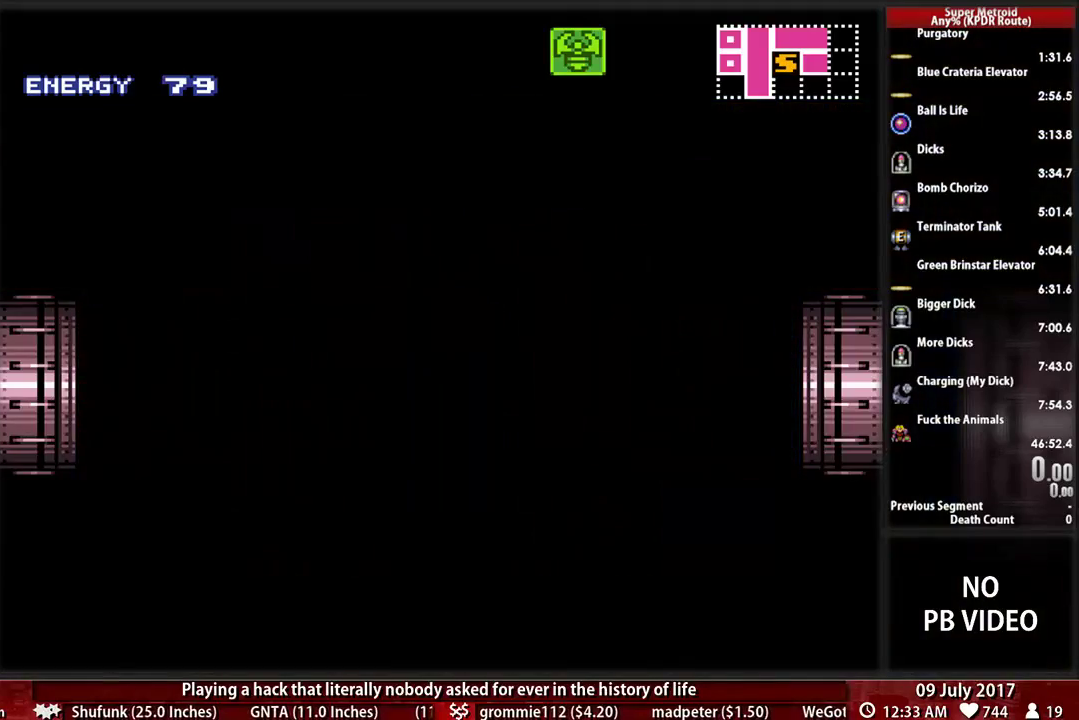
Gameplay with a controller (Nintendo layout); each line is a JSON object with the inputs held at the frame after it. "events" lists button and stick changes between this image and that frame as [ms after this image, input, new state], when the widget could be followed in between. Not read: L3 R3.
{"buttons": [], "events": []}
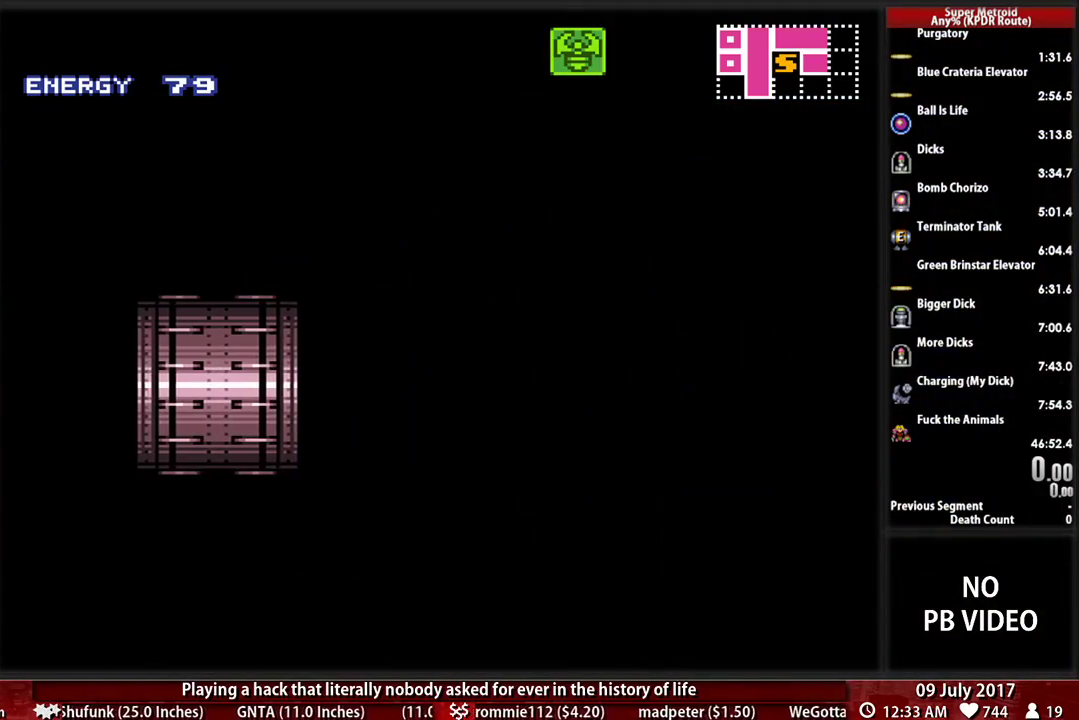
{"buttons": ["B", "DPAD_LEFT"], "events": [[259, "DPAD_LEFT", "down"], [328, "B", "down"]]}
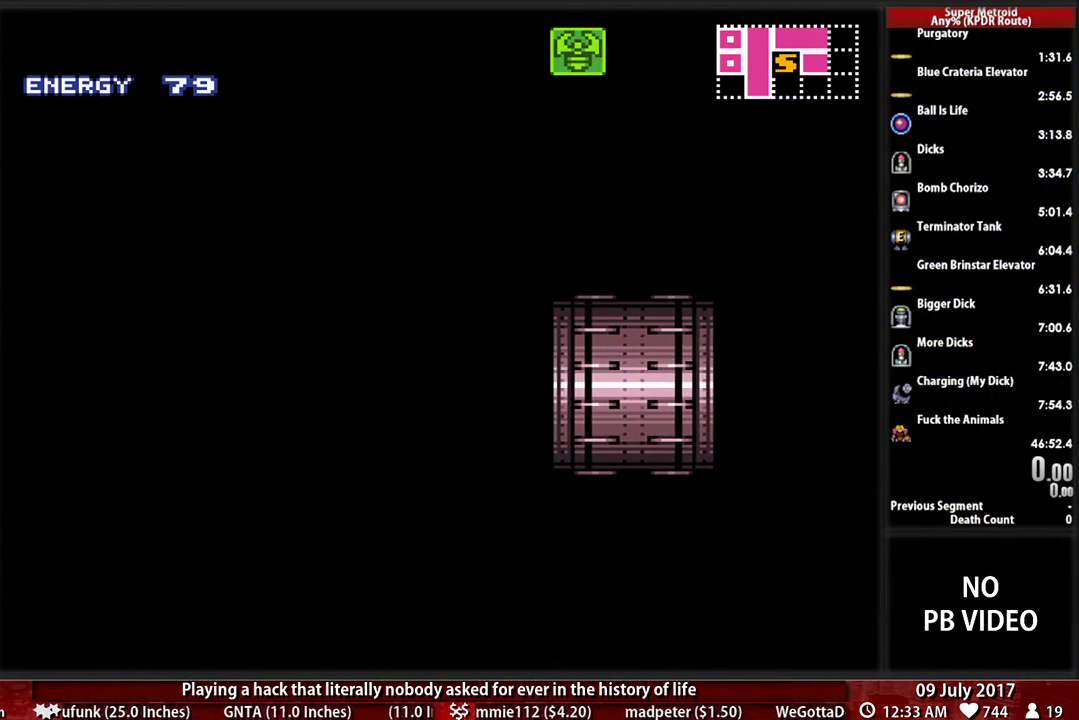
{"buttons": ["B", "DPAD_LEFT"], "events": []}
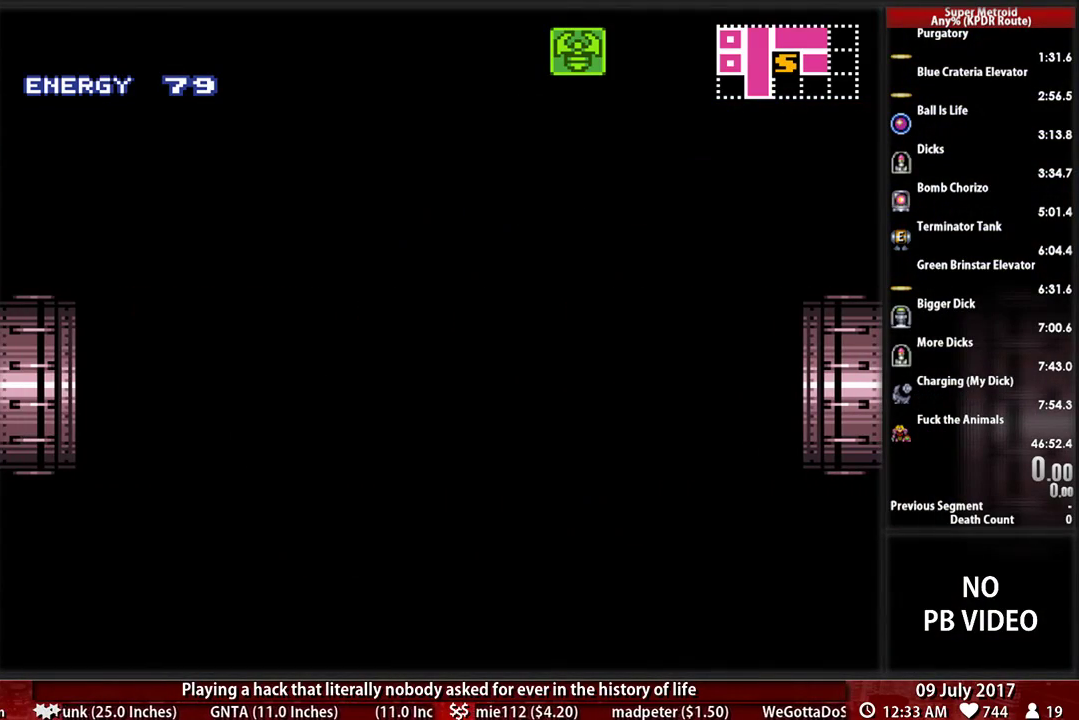
{"buttons": ["B", "DPAD_LEFT"], "events": []}
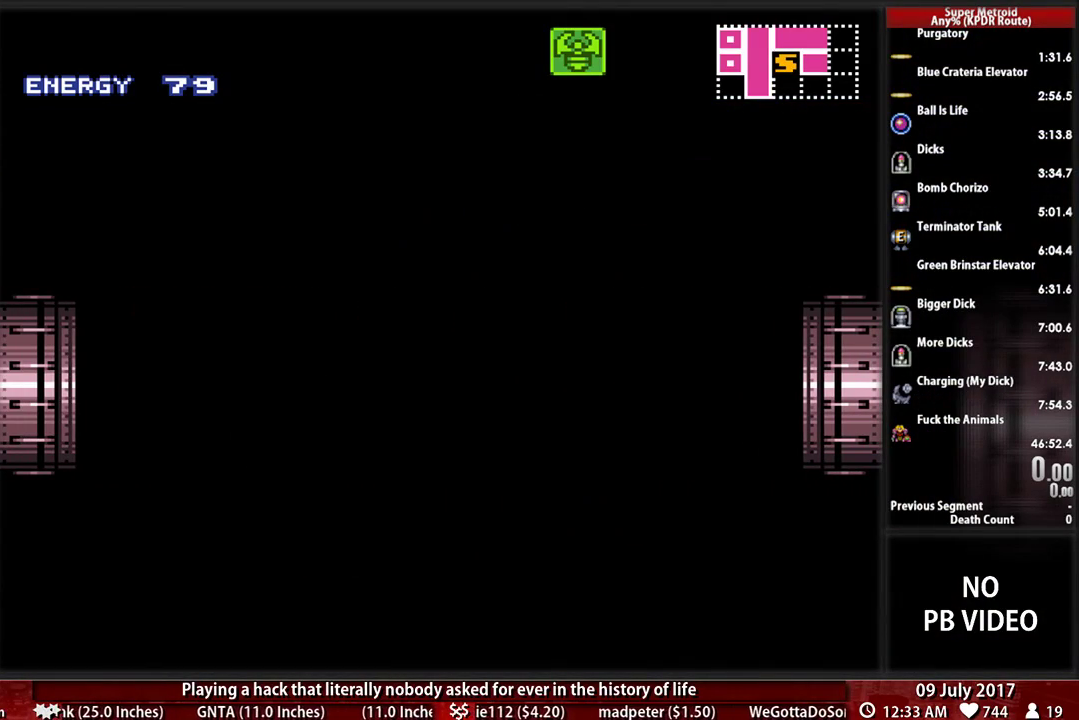
{"buttons": ["B", "DPAD_LEFT"], "events": []}
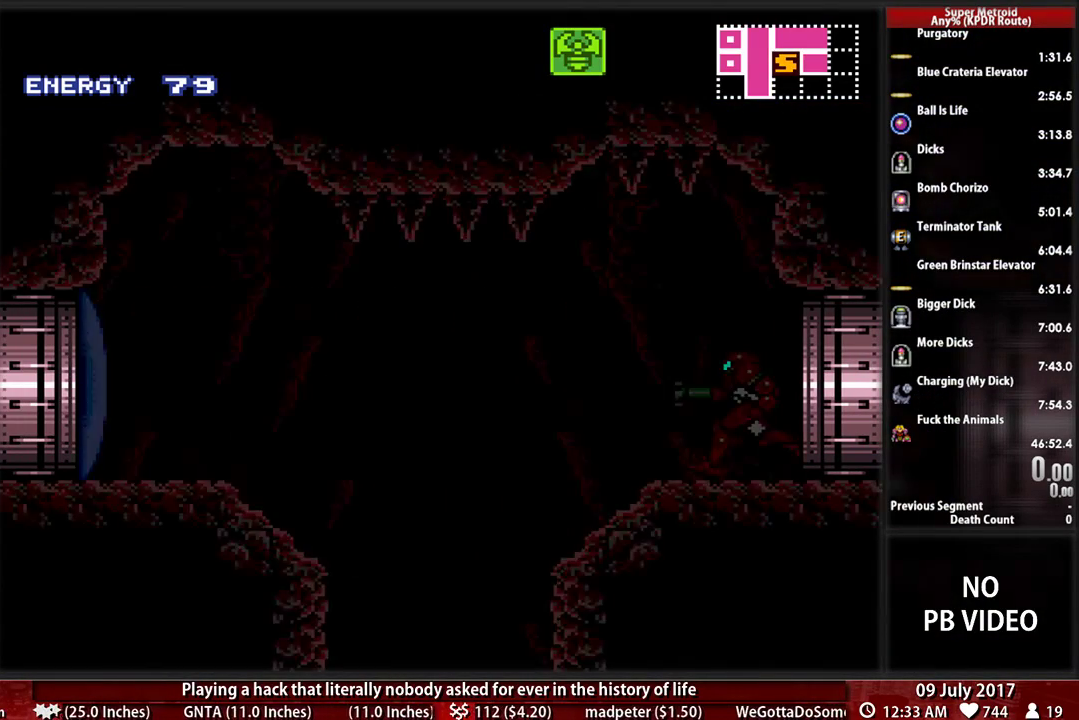
{"buttons": ["B", "DPAD_LEFT"], "events": []}
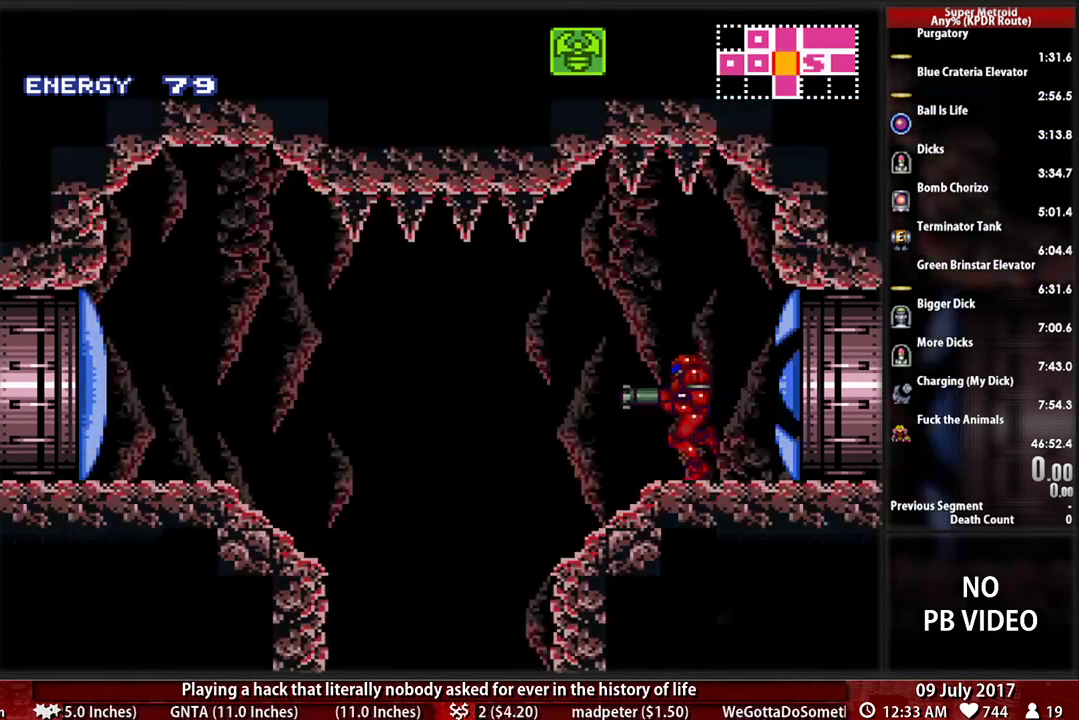
{"buttons": ["DPAD_RIGHT"], "events": [[259, "DPAD_LEFT", "up"], [259, "DPAD_RIGHT", "down"], [310, "B", "up"]]}
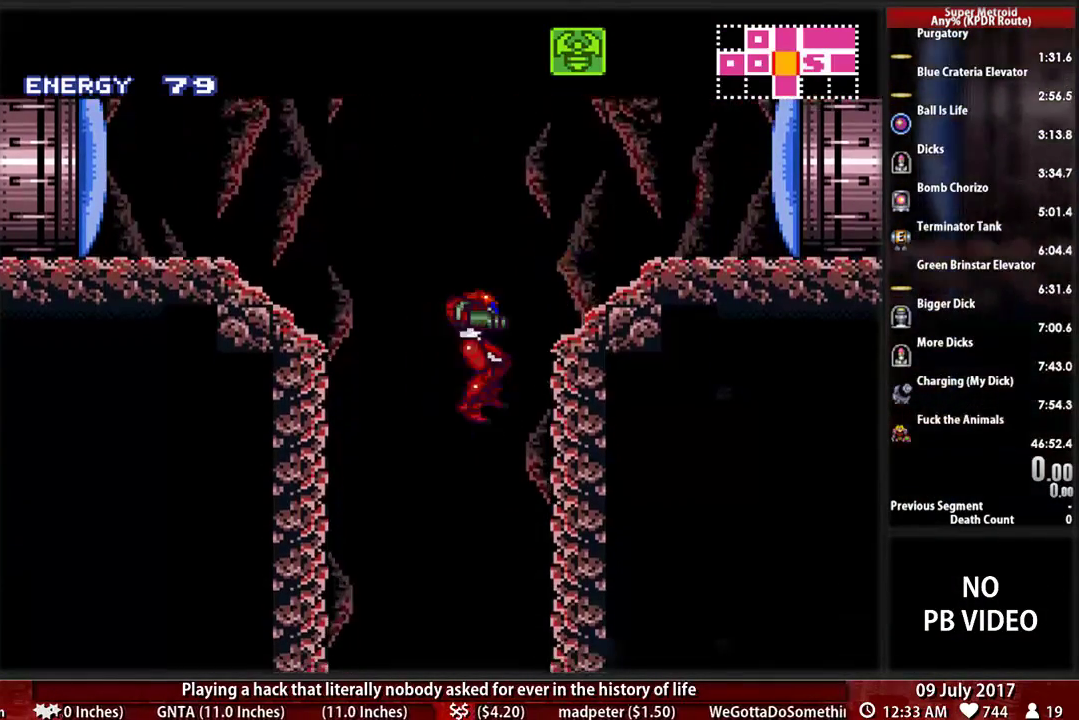
{"buttons": ["X", "DPAD_DOWN"], "events": [[241, "DPAD_DOWN", "down"], [259, "DPAD_RIGHT", "up"], [362, "X", "down"]]}
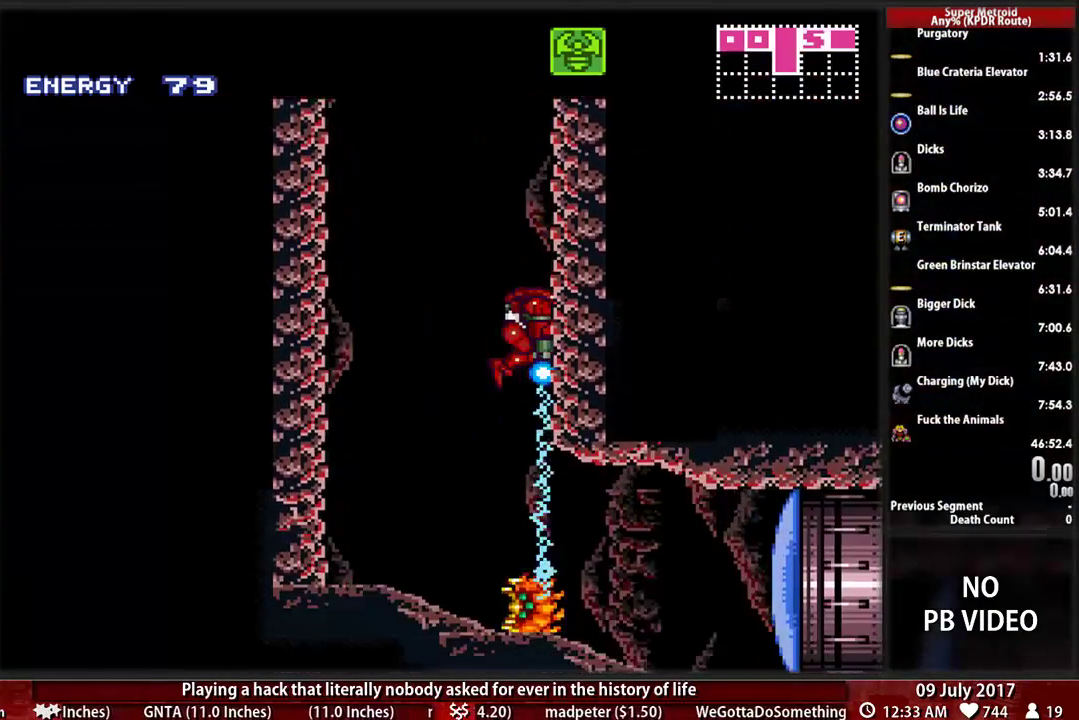
{"buttons": ["DPAD_RIGHT"], "events": [[293, "DPAD_RIGHT", "down"], [328, "DPAD_DOWN", "up"], [328, "X", "up"]]}
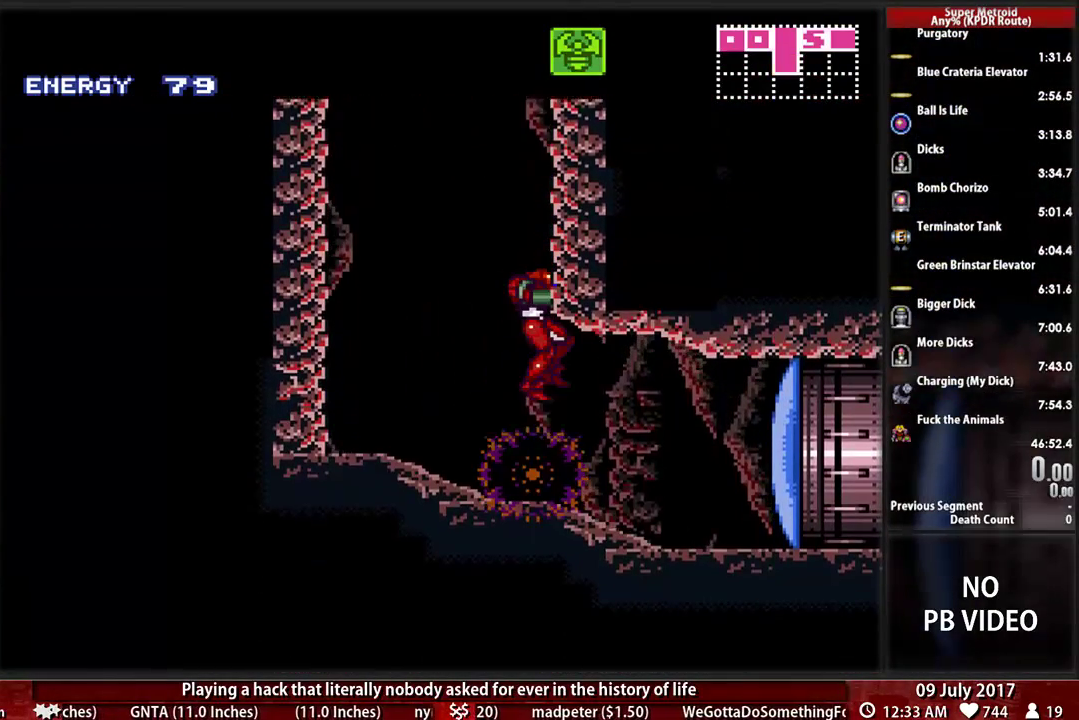
{"buttons": ["X"], "events": [[241, "X", "down"], [328, "DPAD_RIGHT", "up"]]}
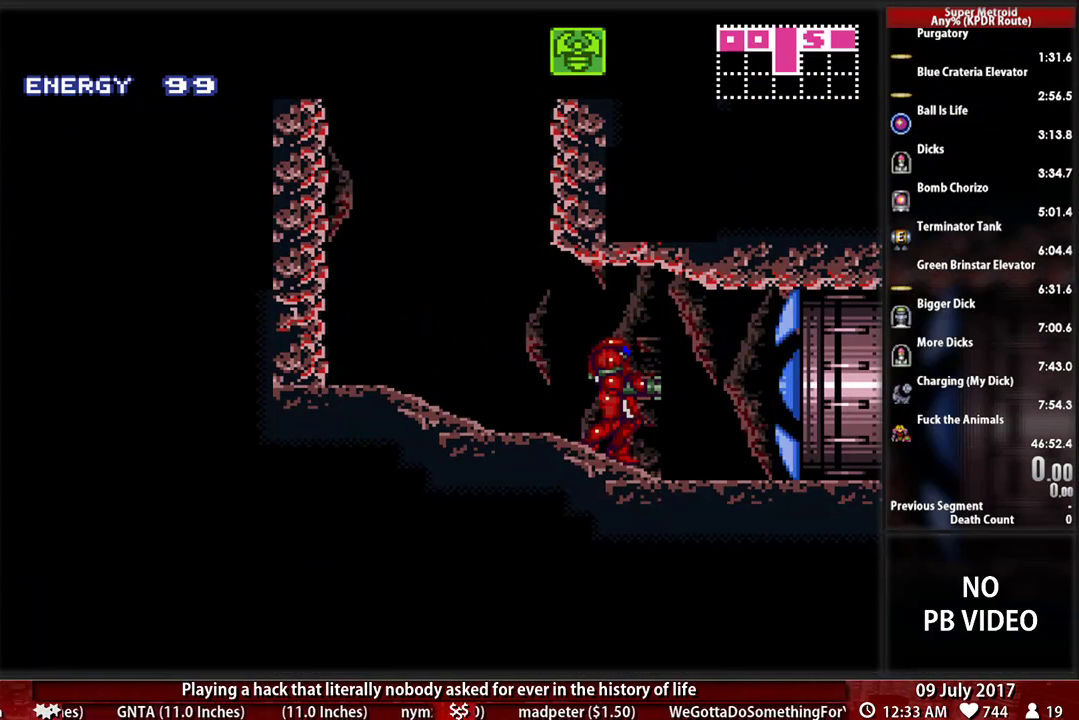
{"buttons": [], "events": [[69, "X", "up"]]}
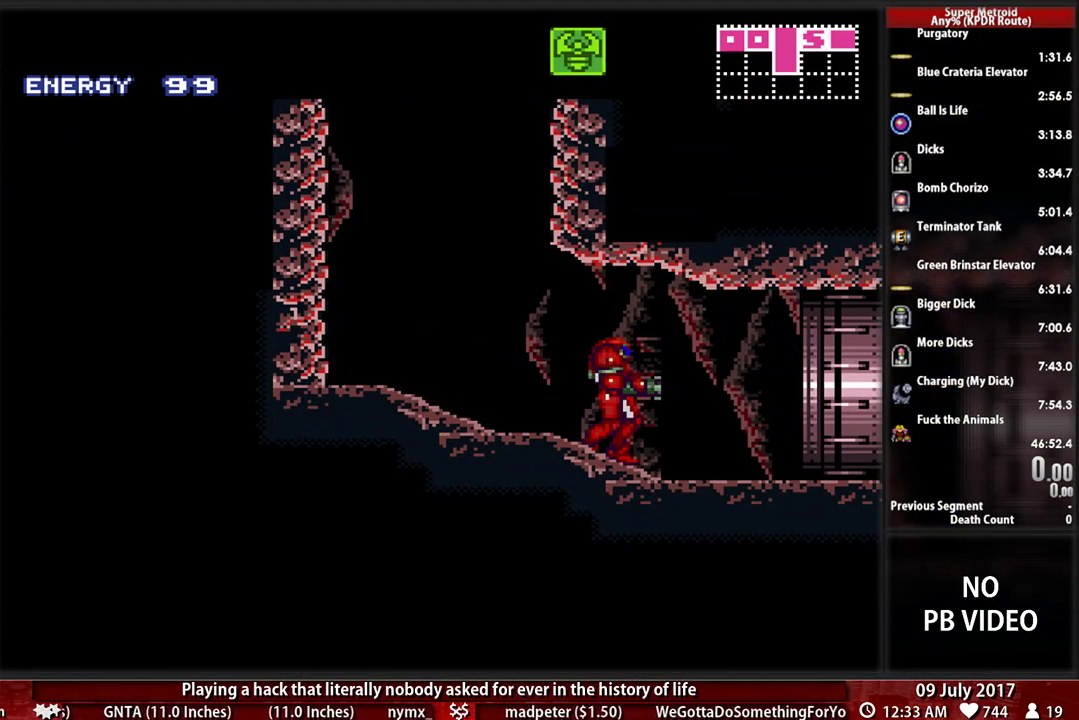
{"buttons": ["B", "DPAD_LEFT"], "events": [[500, "B", "down"], [500, "DPAD_LEFT", "down"]]}
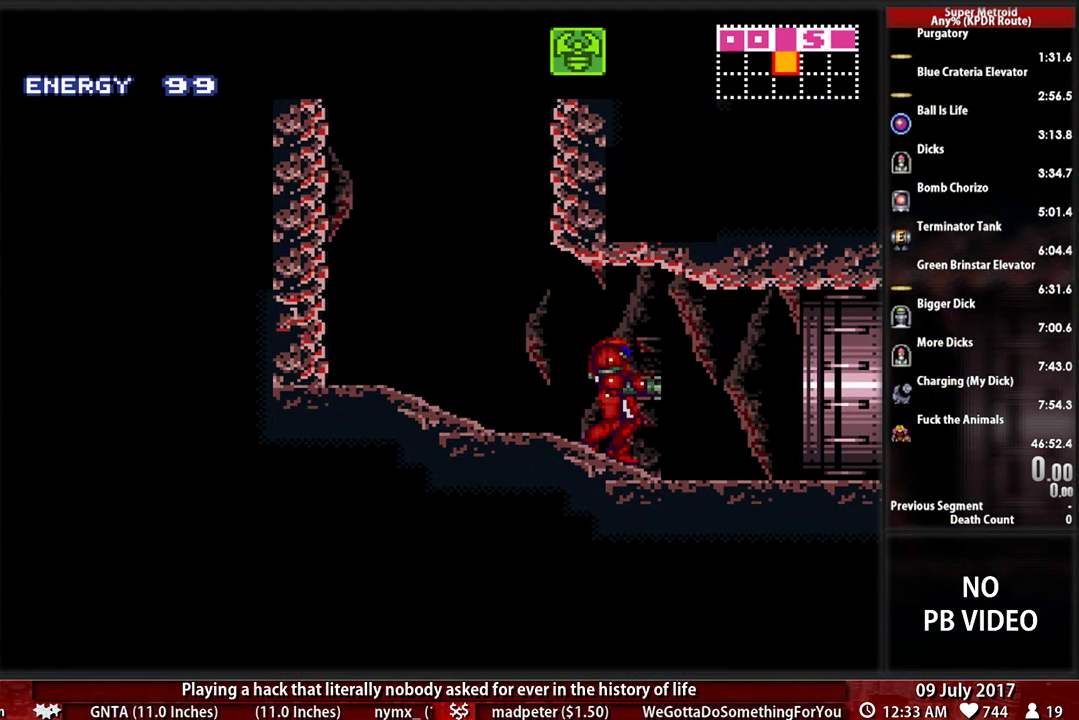
{"buttons": ["DPAD_LEFT"], "events": [[328, "A", "down"], [328, "B", "up"], [431, "A", "up"]]}
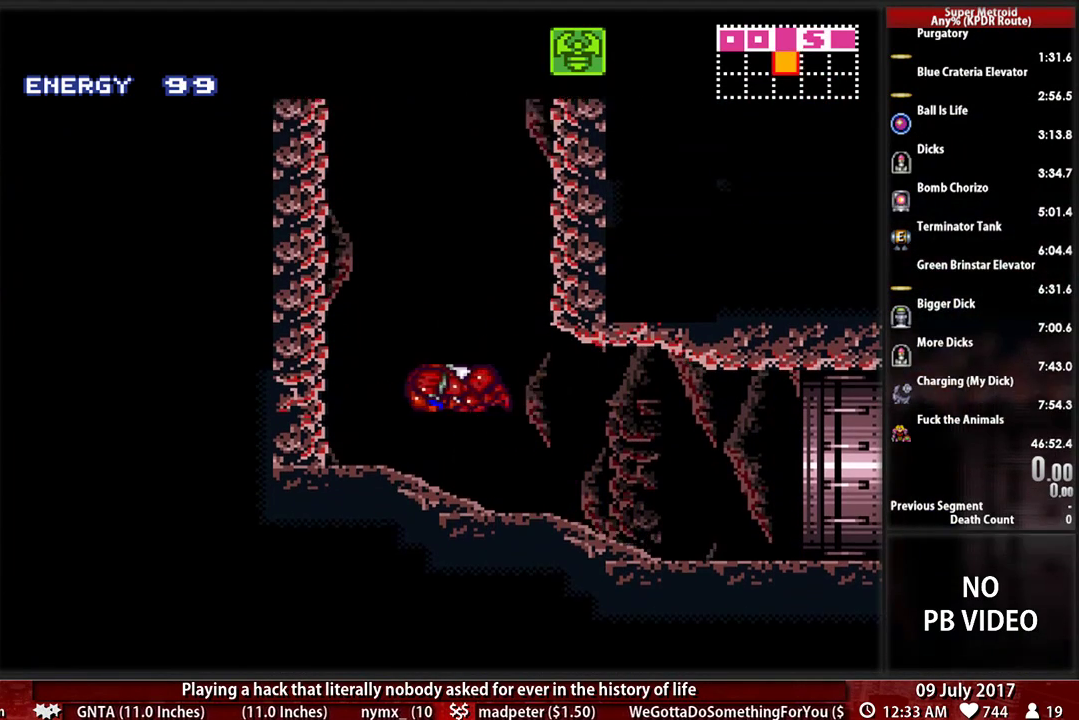
{"buttons": [], "events": [[138, "DPAD_LEFT", "up"], [138, "L1", "down"], [172, "DPAD_RIGHT", "down"], [241, "R1", "down"], [259, "DPAD_RIGHT", "up"], [293, "L1", "up"], [362, "R1", "up"], [397, "L1", "down"], [500, "L1", "up"]]}